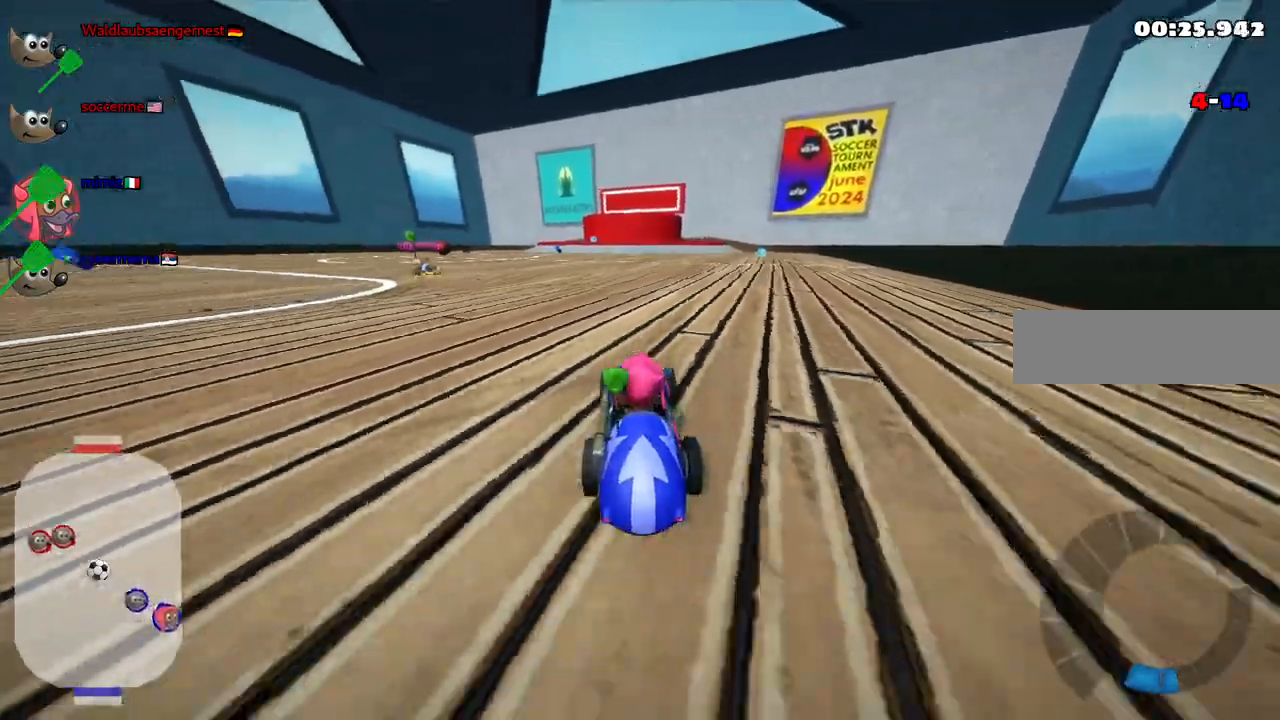
Gameplay with keyboard; each line is a JSON object with the keys held at the frame after it. "events" lists presses ("down") and releases ("up") of ".", "/", "alt_r", "b", "c", "comma", "ctrl_r", "d", "down", "f", "g", "h", "j", "k", "l", "left", "m", "n", "quote", "return", "right", "semicolon", "shift_r", "space", "super", "up" and "v" between this image and that frame as [ms after this image, input, new state], when the widget could be followed in between. No other keys are recorded. Mouse input is not recorded.
{"keys": ["up"]}
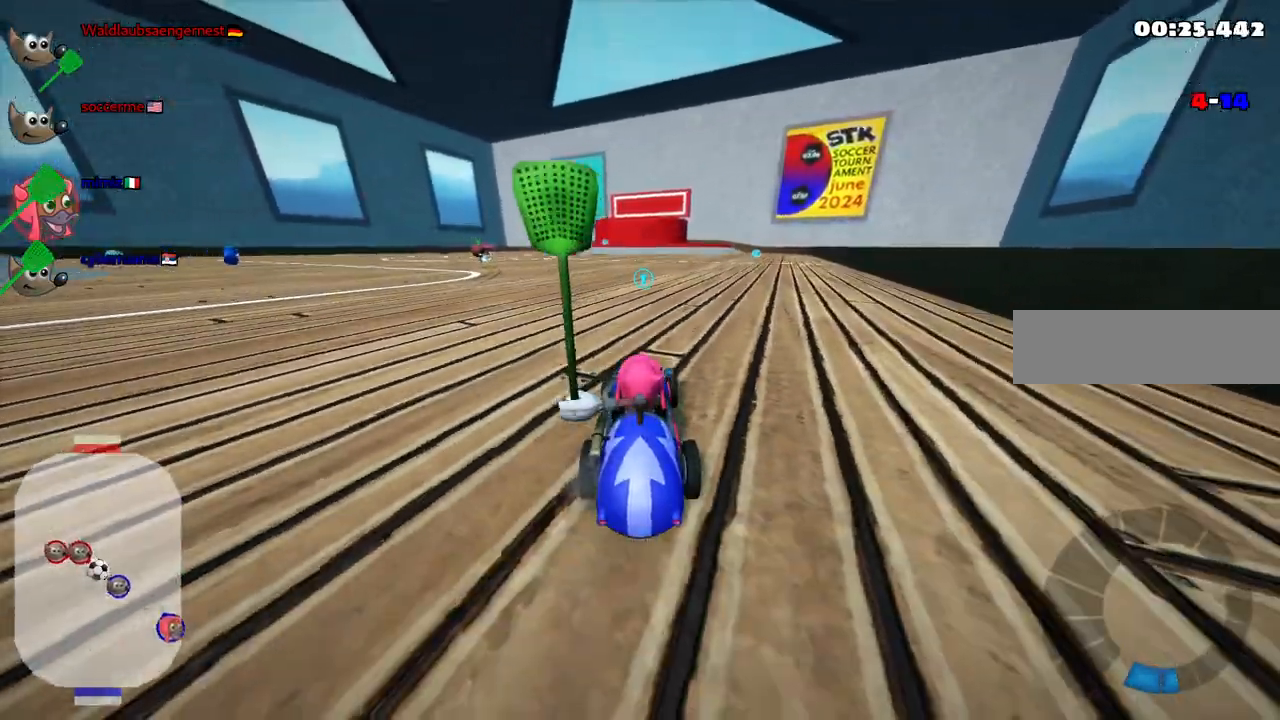
{"keys": ["up"], "events": []}
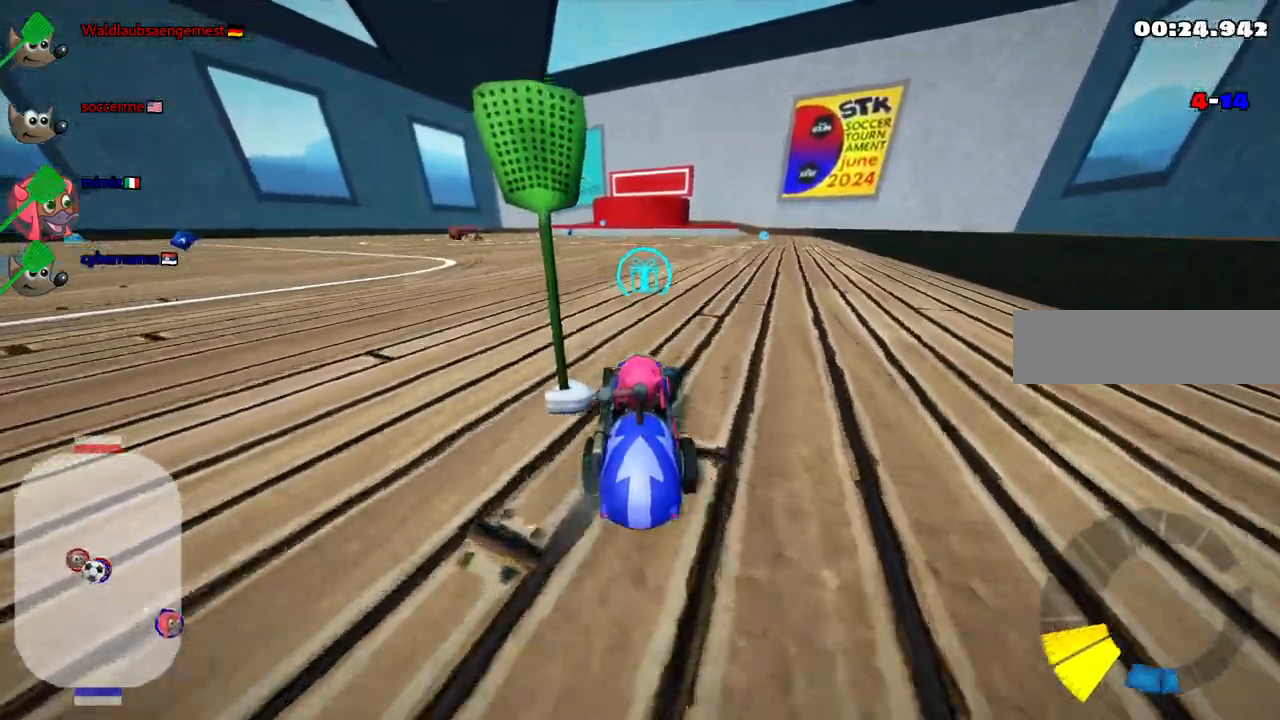
{"keys": ["left", "m", "up"]}
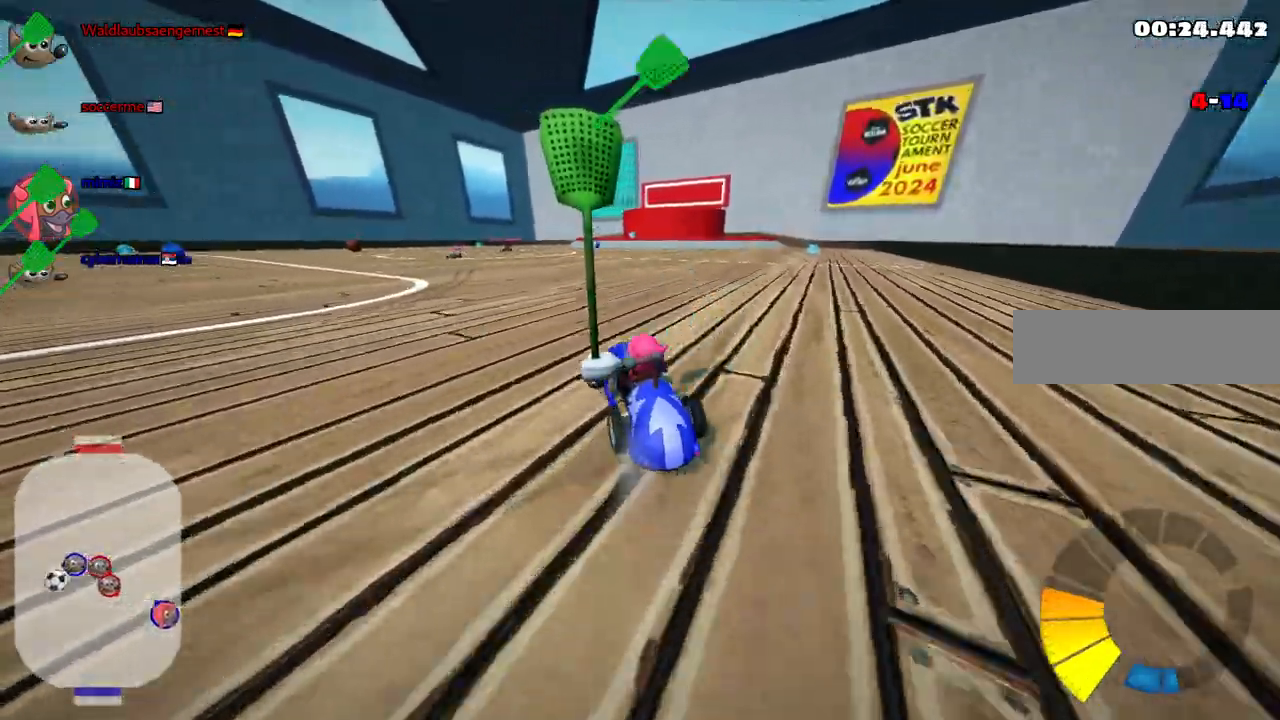
{"keys": ["up"], "events": [[17, "m", "up"], [183, "n", "down"], [383, "n", "up"], [483, "left", "up"]]}
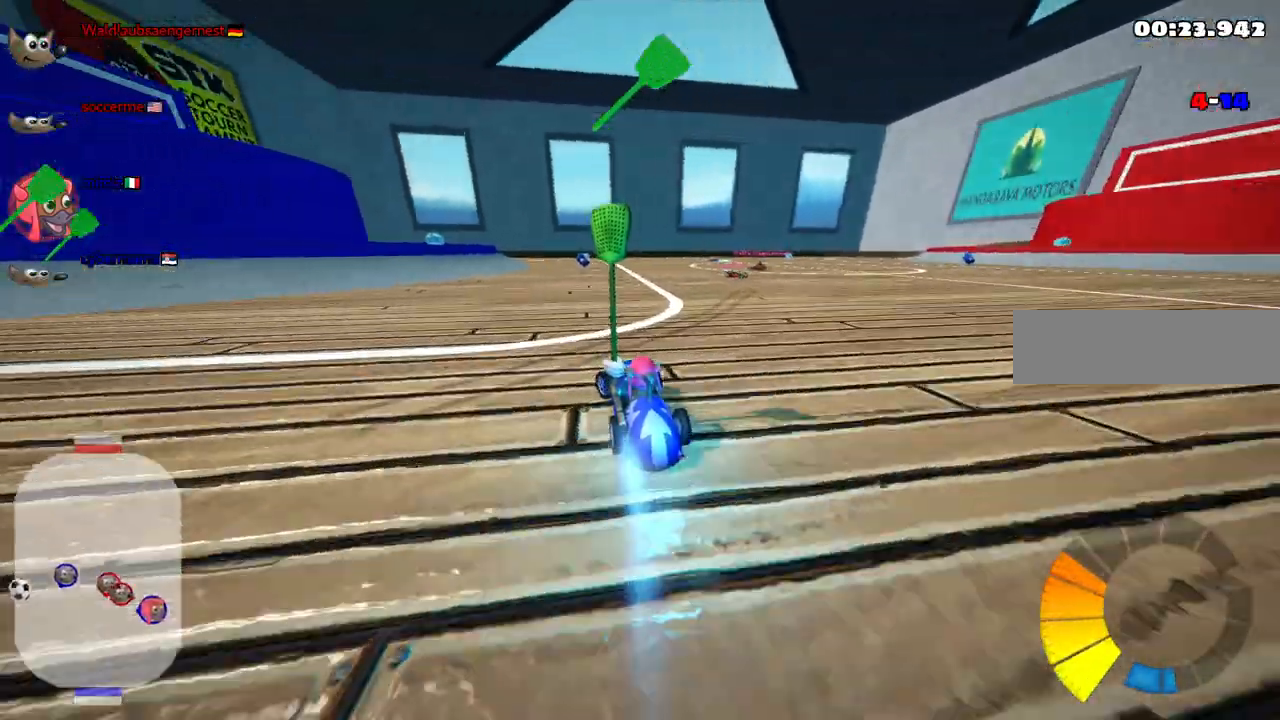
{"keys": ["up"], "events": [[400, "right", "down"], [500, "right", "up"]]}
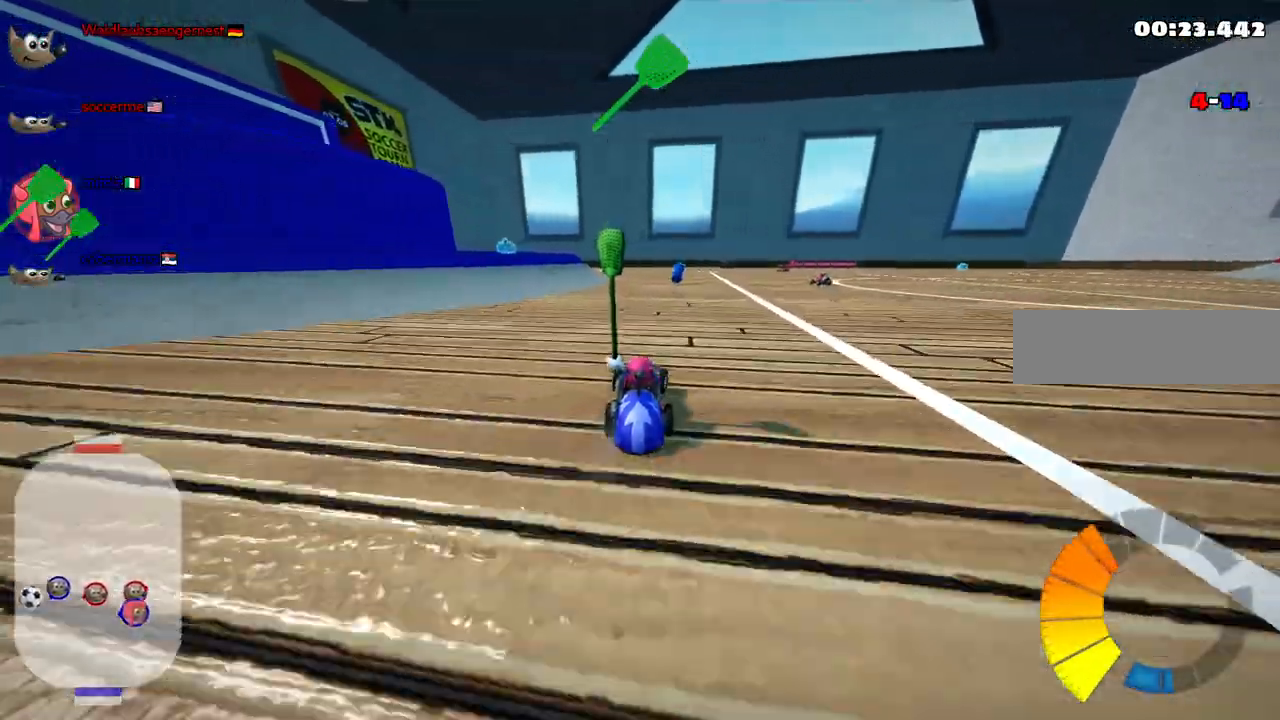
{"keys": ["up"], "events": []}
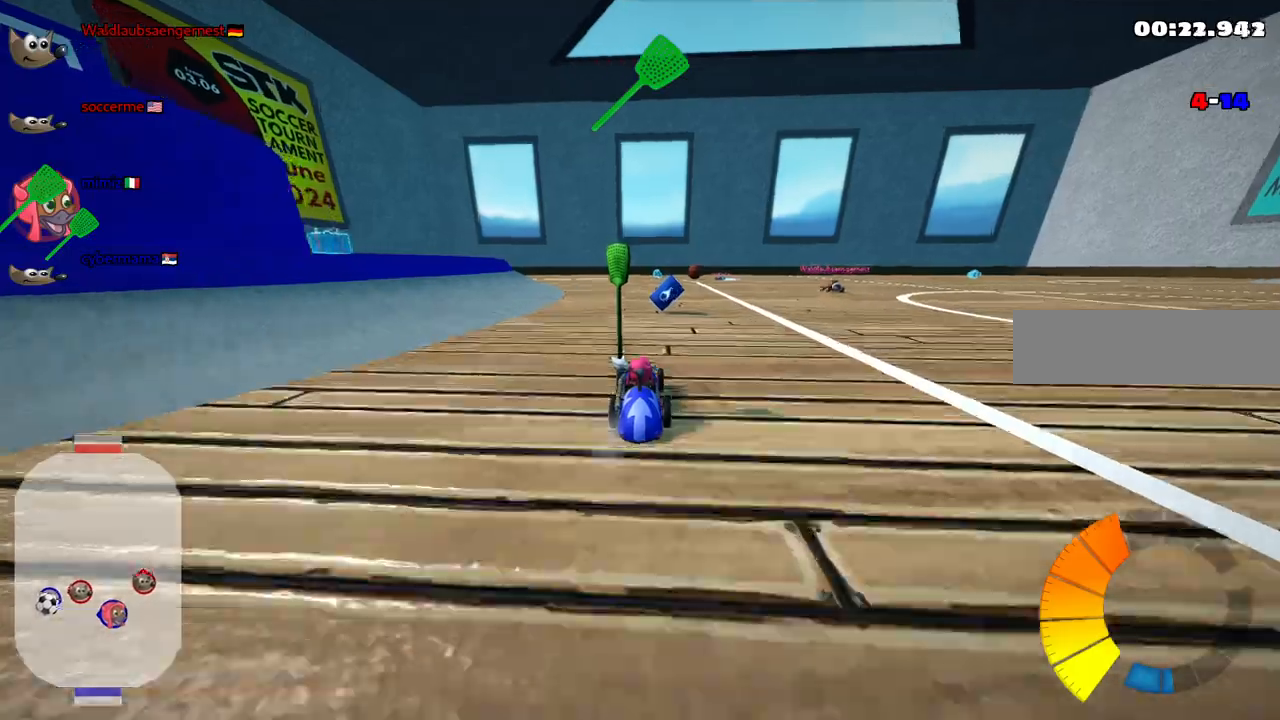
{"keys": ["right", "up"]}
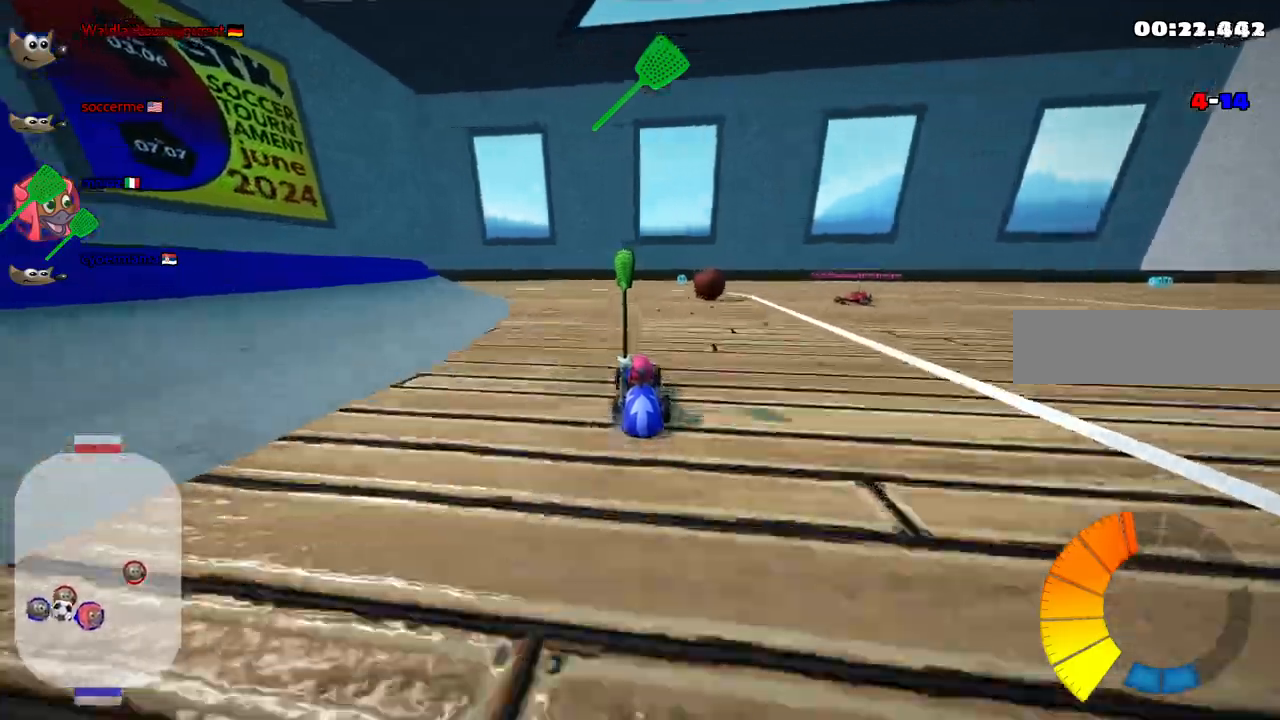
{"keys": ["m", "right", "up"]}